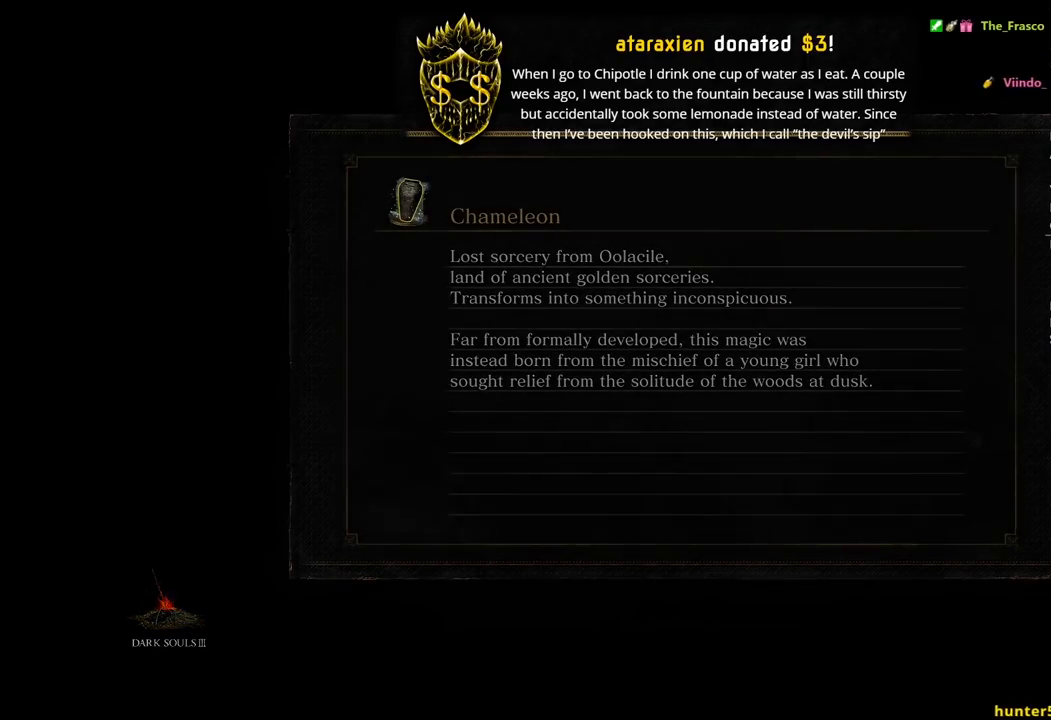
Gameplay with a controller (Xbox layout); each line is a JSON object with the inputs held at the frame after it. "events" lists button and stick changes between this image and that frame as [ms after this image, input, new state], when the widget could be followed in between. Not read: START.
{"buttons": ["B"], "left_stick": "up", "right_stick": "down", "events": [[233, "right_stick", "down"]]}
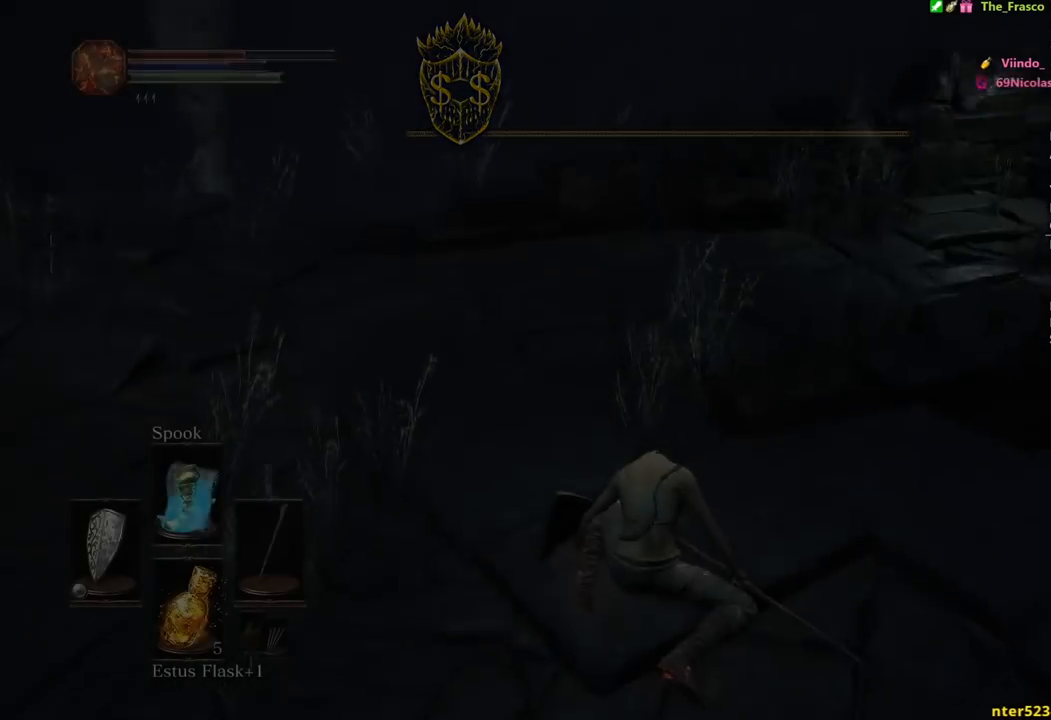
{"buttons": ["B"], "left_stick": "up", "right_stick": "right", "events": [[50, "right_stick", "center"], [450, "right_stick", "right"]]}
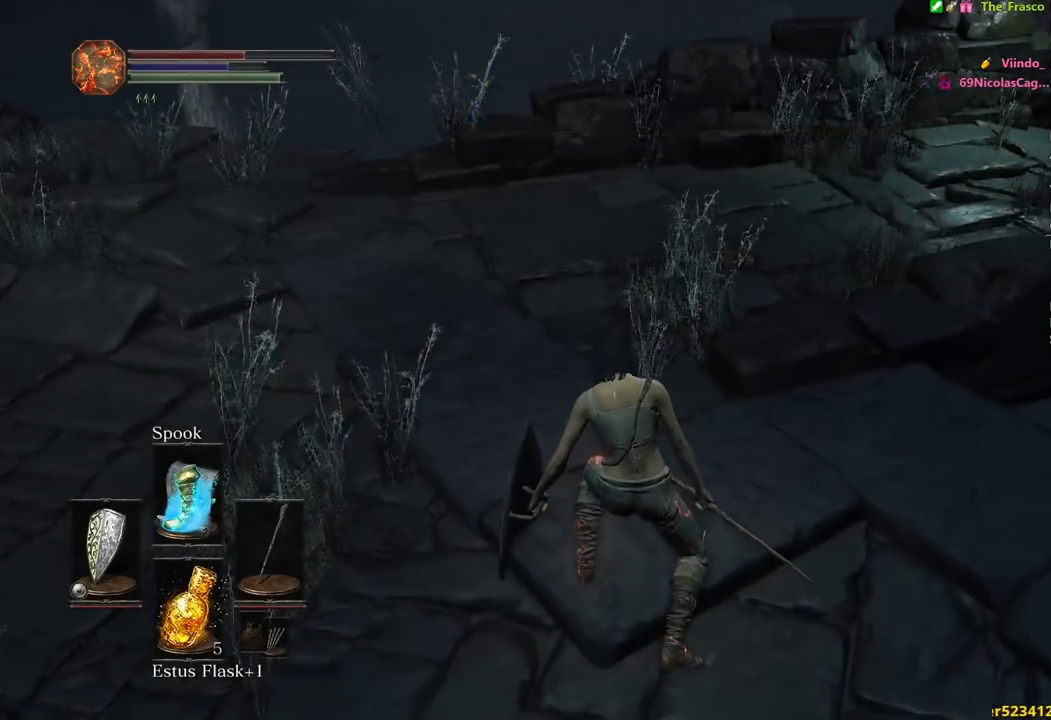
{"buttons": ["B"], "left_stick": "up-left", "right_stick": "right", "events": [[367, "left_stick", "up-left"]]}
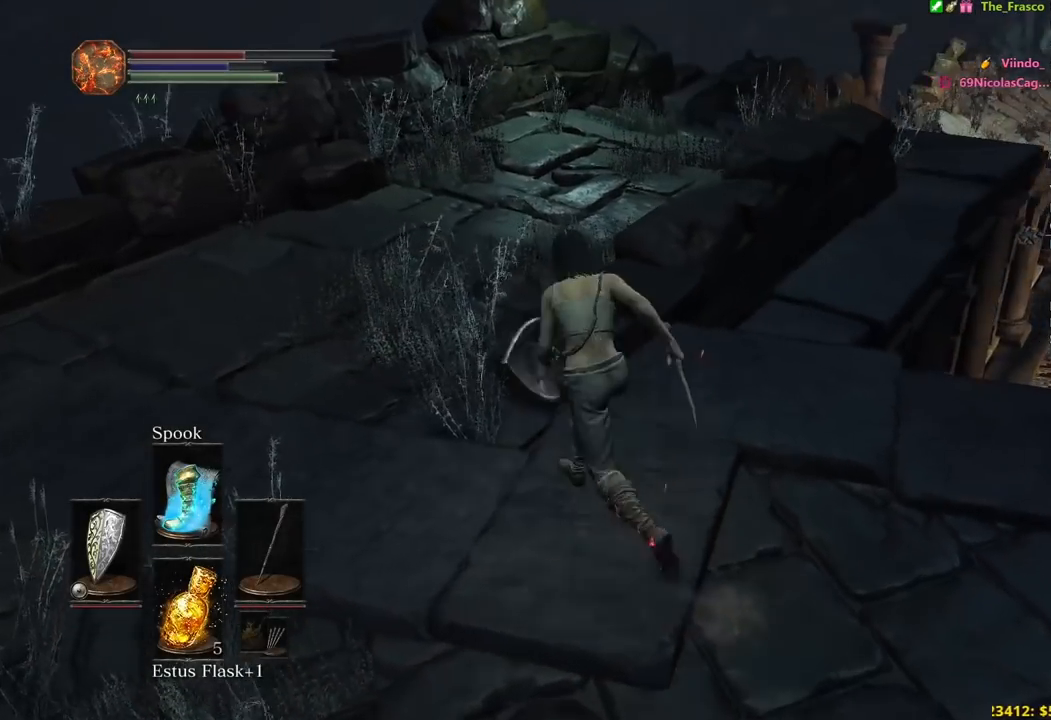
{"buttons": ["B"], "left_stick": "up", "right_stick": "right", "events": [[367, "left_stick", "up"]]}
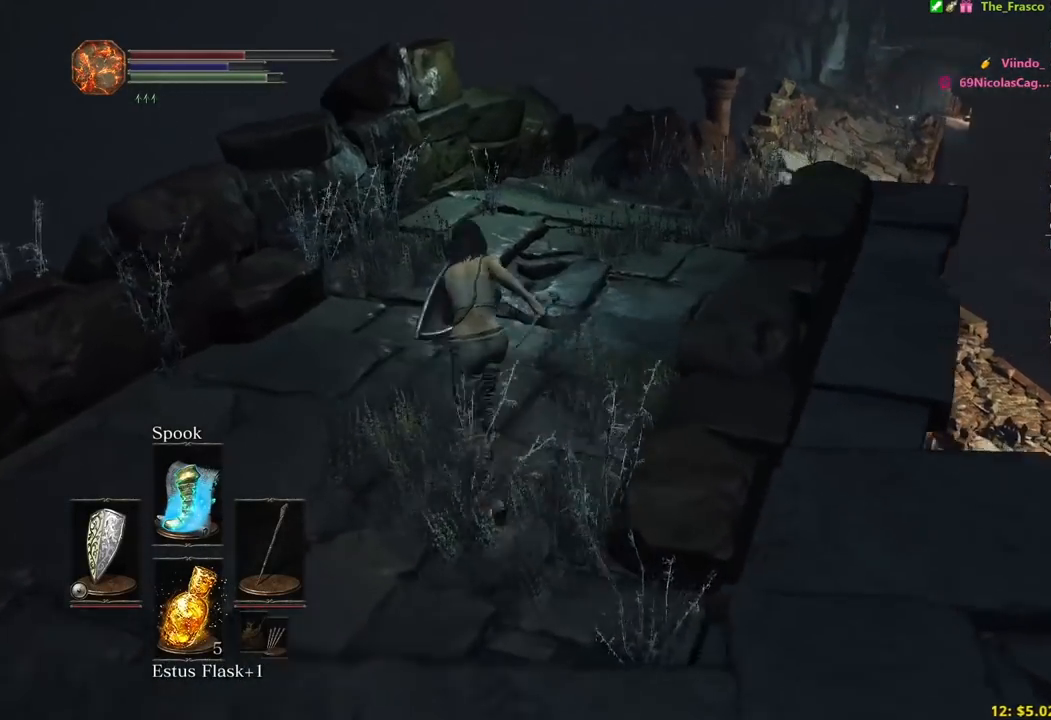
{"buttons": ["B"], "left_stick": "up", "right_stick": "down-right", "events": [[150, "R1", "down"], [233, "R1", "up"], [267, "right_stick", "down-right"]]}
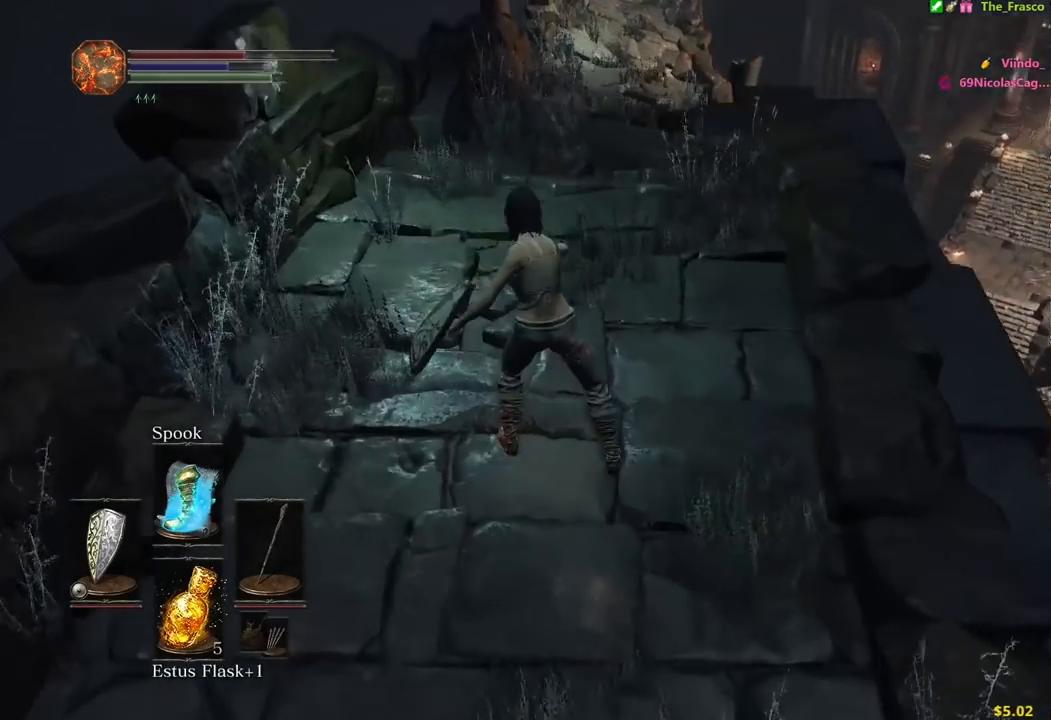
{"buttons": ["B"], "left_stick": "up", "right_stick": "center", "events": [[133, "right_stick", "center"]]}
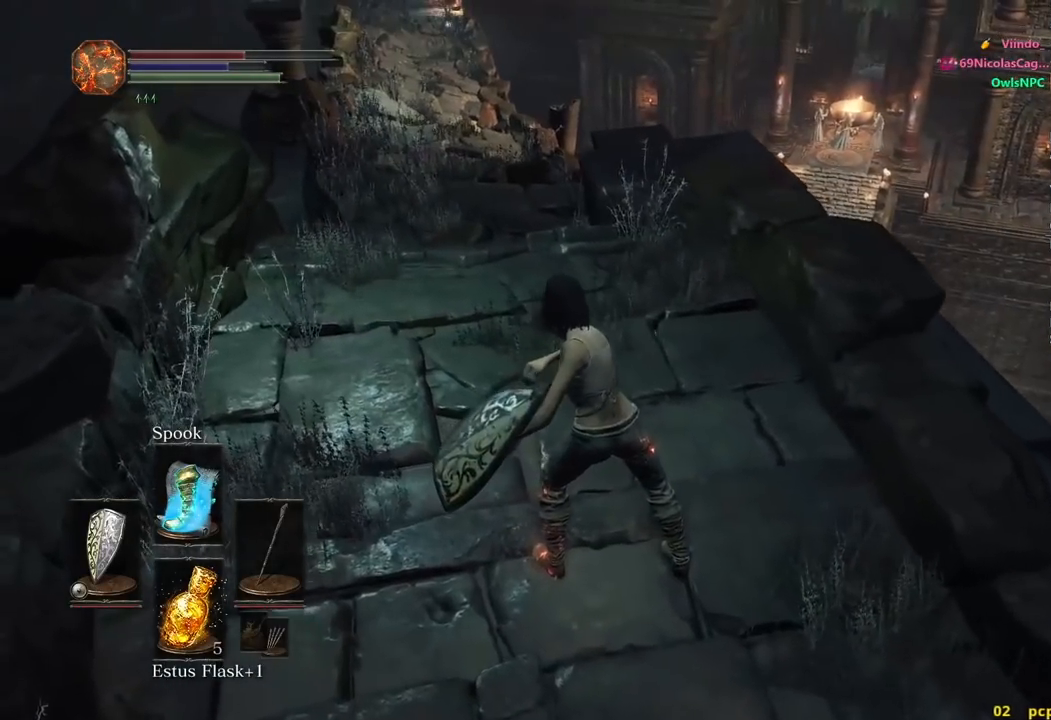
{"buttons": ["B"], "left_stick": "up", "right_stick": "center", "events": []}
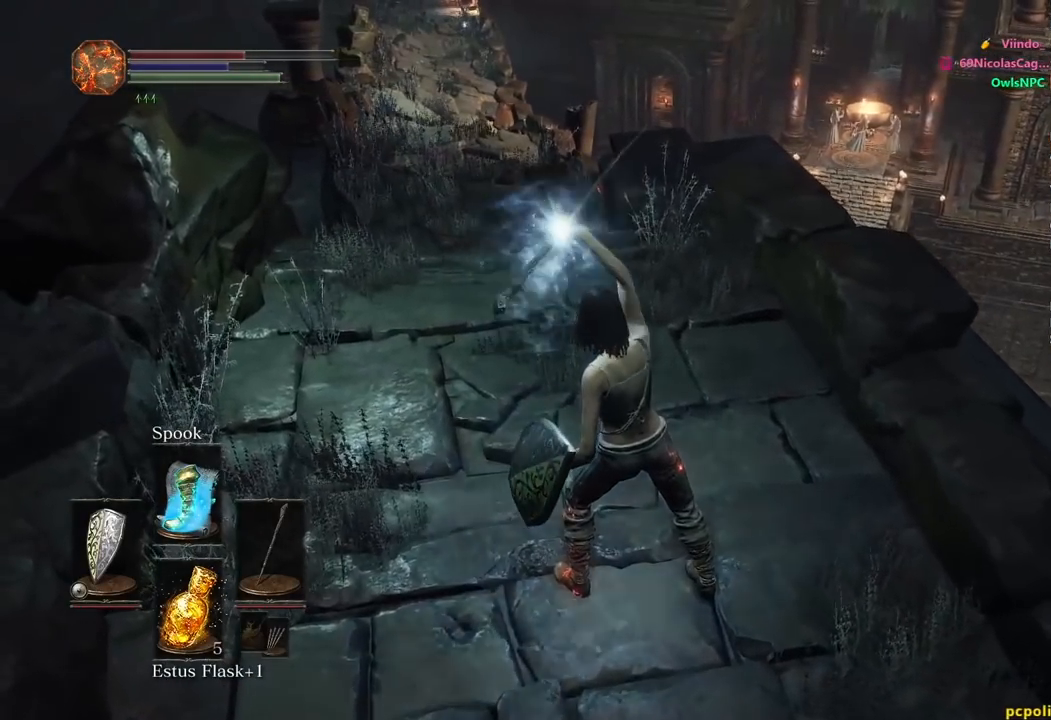
{"buttons": ["B"], "left_stick": "up", "right_stick": "center", "events": []}
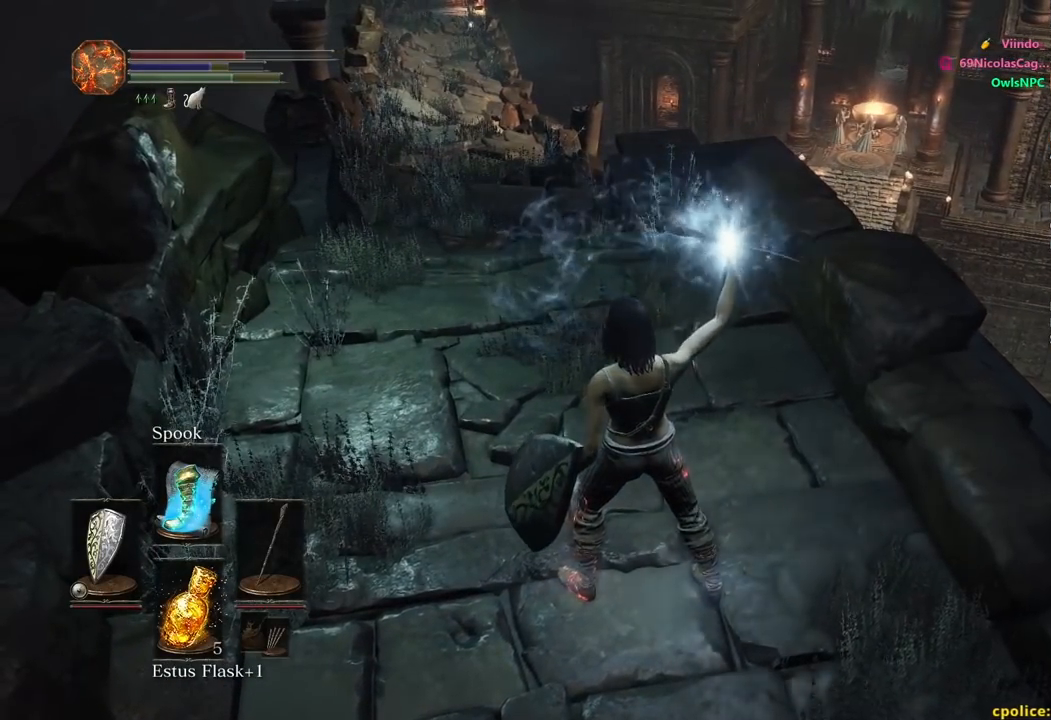
{"buttons": ["B"], "left_stick": "up", "right_stick": "center", "events": []}
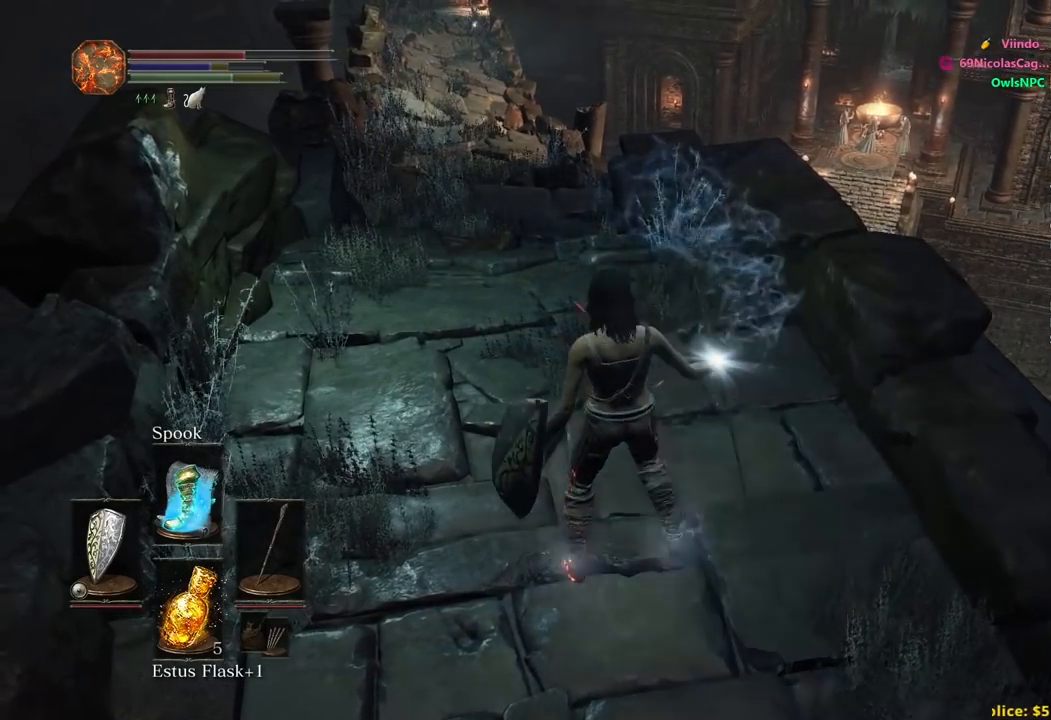
{"buttons": ["B"], "left_stick": "up", "right_stick": "center", "events": []}
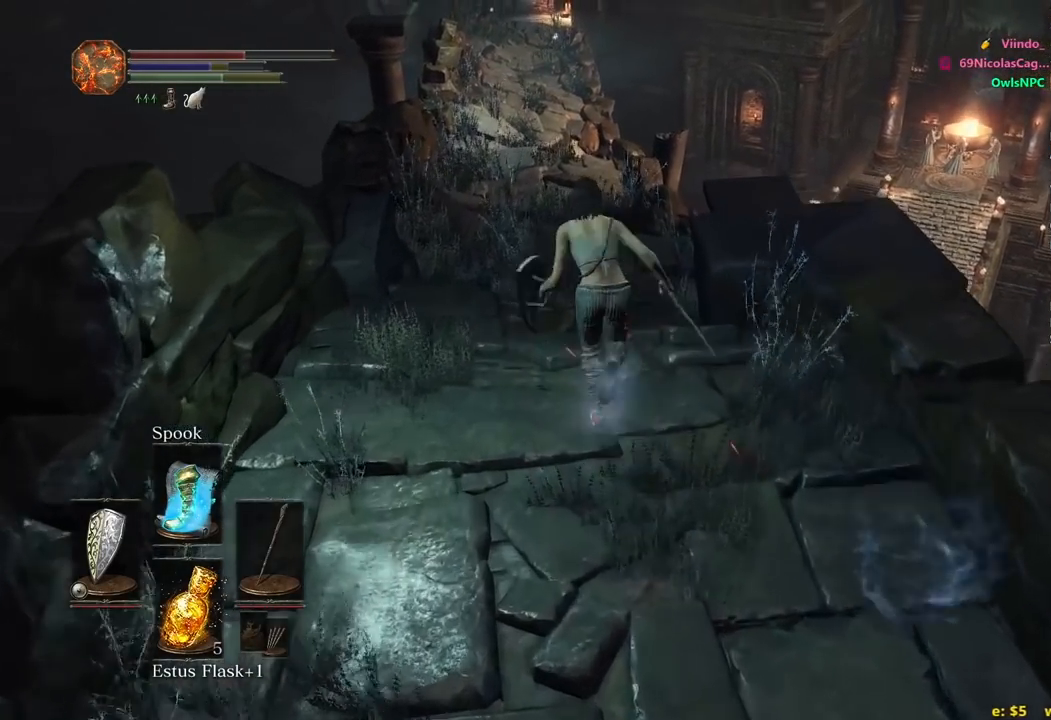
{"buttons": ["B"], "left_stick": "up", "right_stick": "down", "events": [[33, "right_stick", "down"]]}
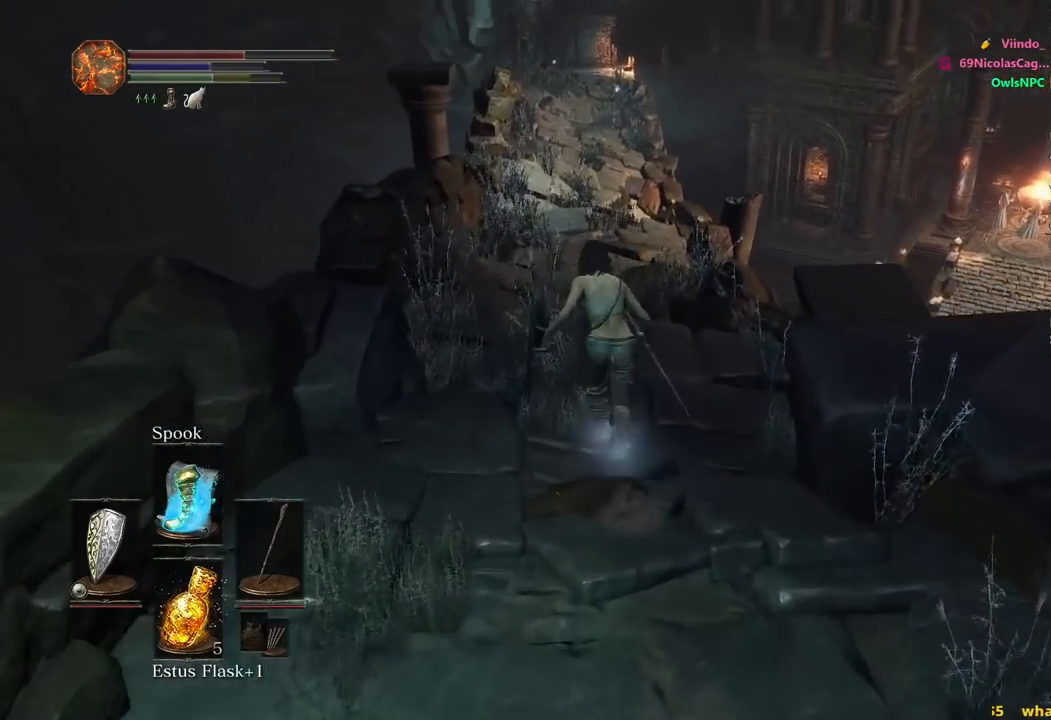
{"buttons": ["B"], "left_stick": "up", "right_stick": "down", "events": []}
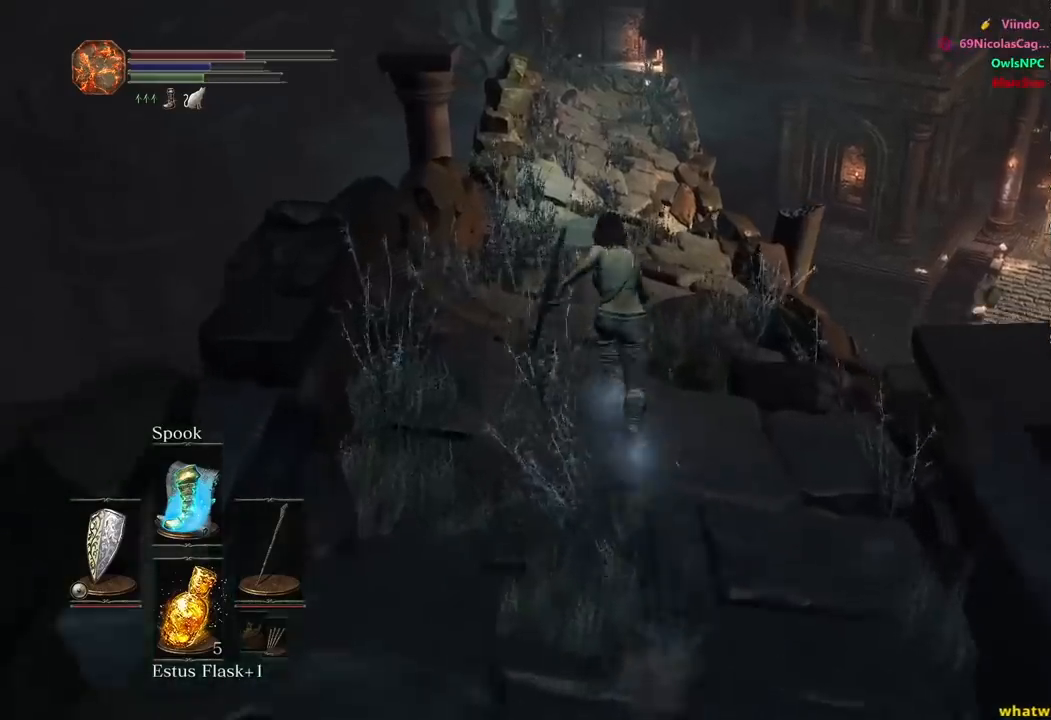
{"buttons": [], "left_stick": "up", "right_stick": "down", "events": [[483, "B", "up"]]}
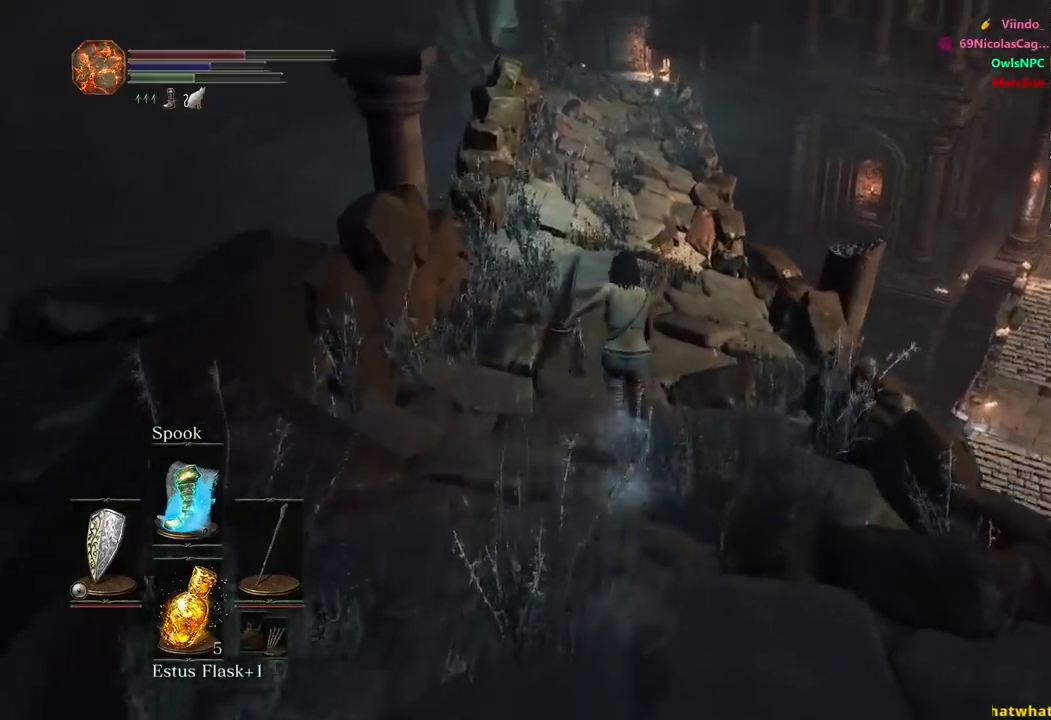
{"buttons": ["B"], "left_stick": "up", "right_stick": "down-right", "events": [[83, "B", "down"], [150, "B", "up"], [250, "B", "down"], [350, "right_stick", "down-right"]]}
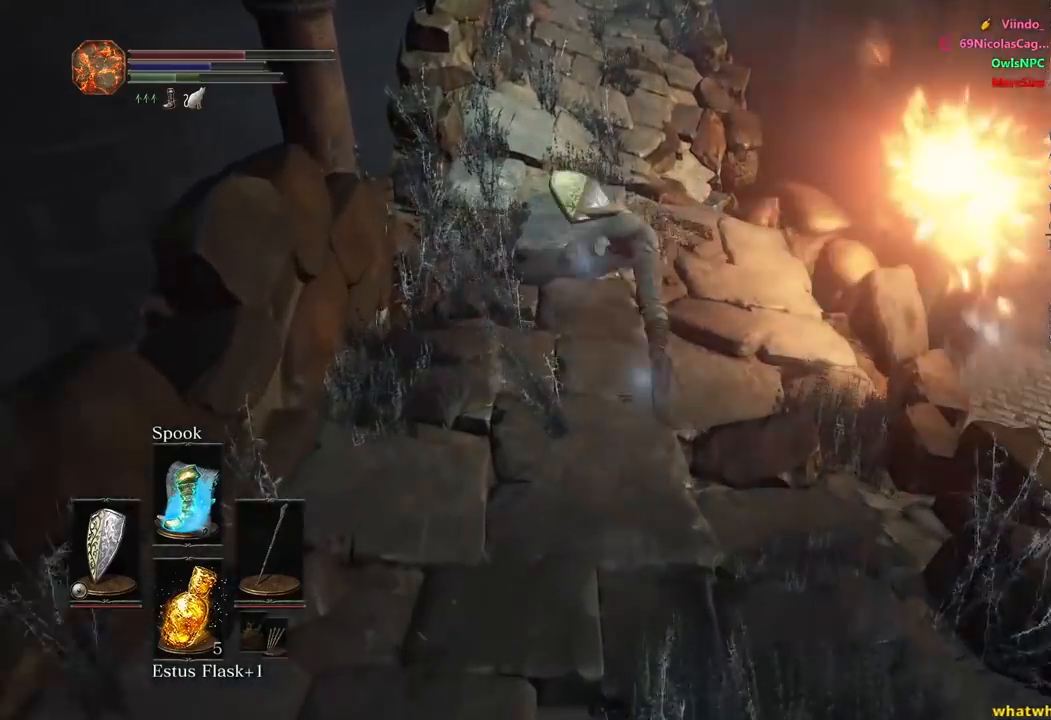
{"buttons": ["B"], "left_stick": "up", "right_stick": "down-right", "events": []}
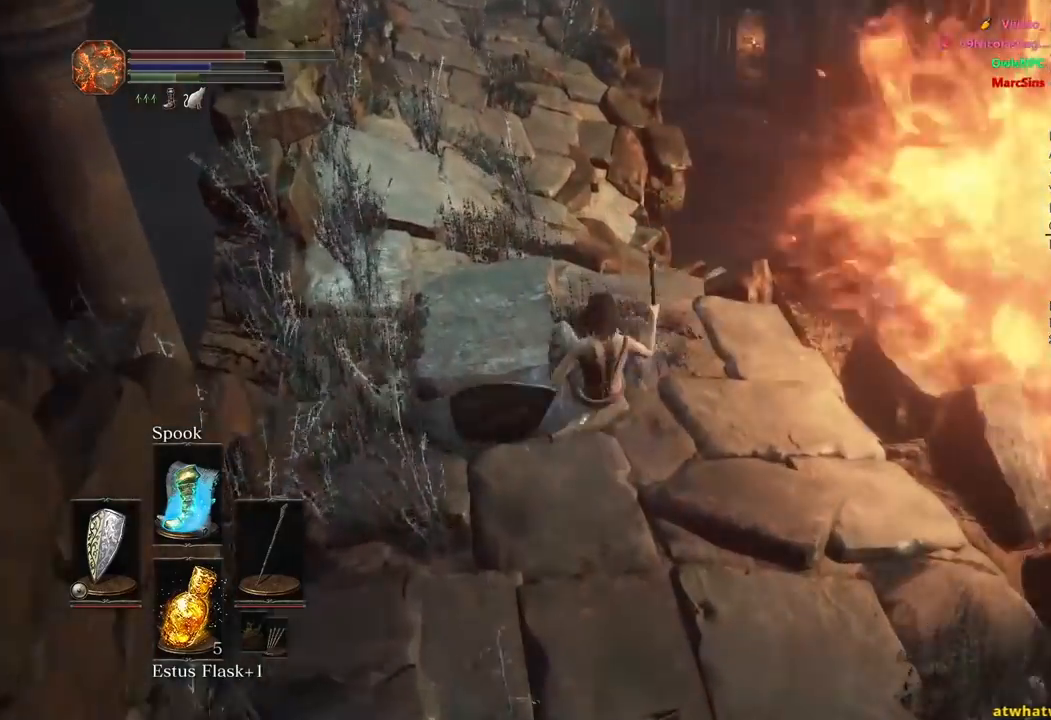
{"buttons": ["B"], "left_stick": "up", "right_stick": "down-right", "events": []}
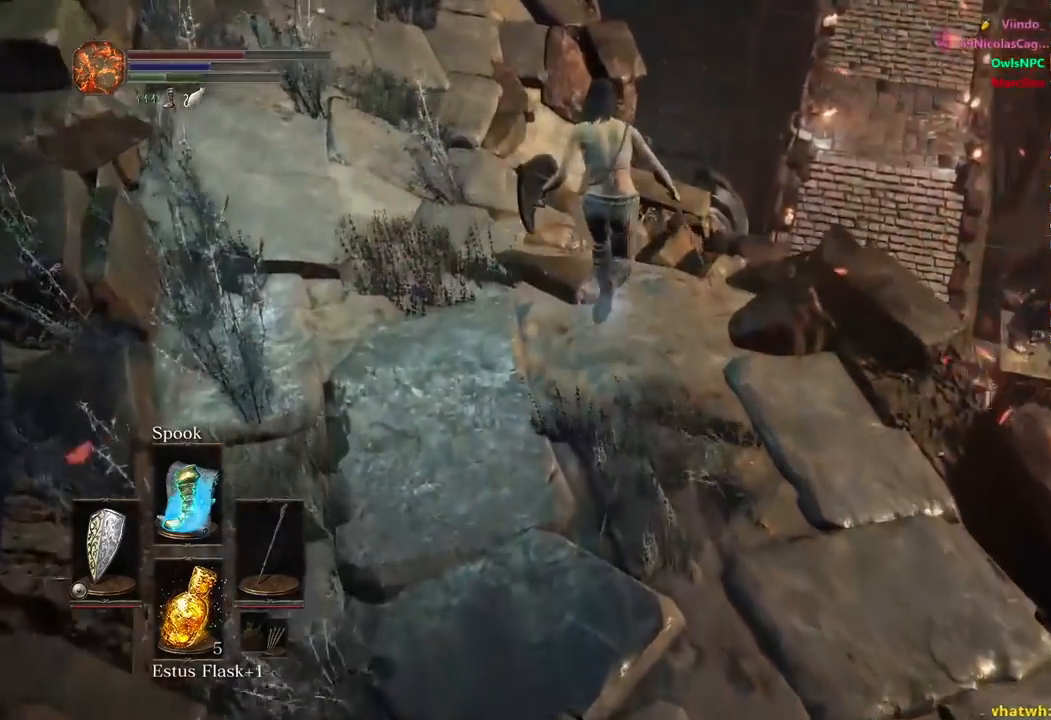
{"buttons": ["B"], "left_stick": "up-right", "right_stick": "down", "events": [[33, "right_stick", "down"], [133, "L3", "down"], [133, "left_stick", "up-right"], [283, "L3", "up"]]}
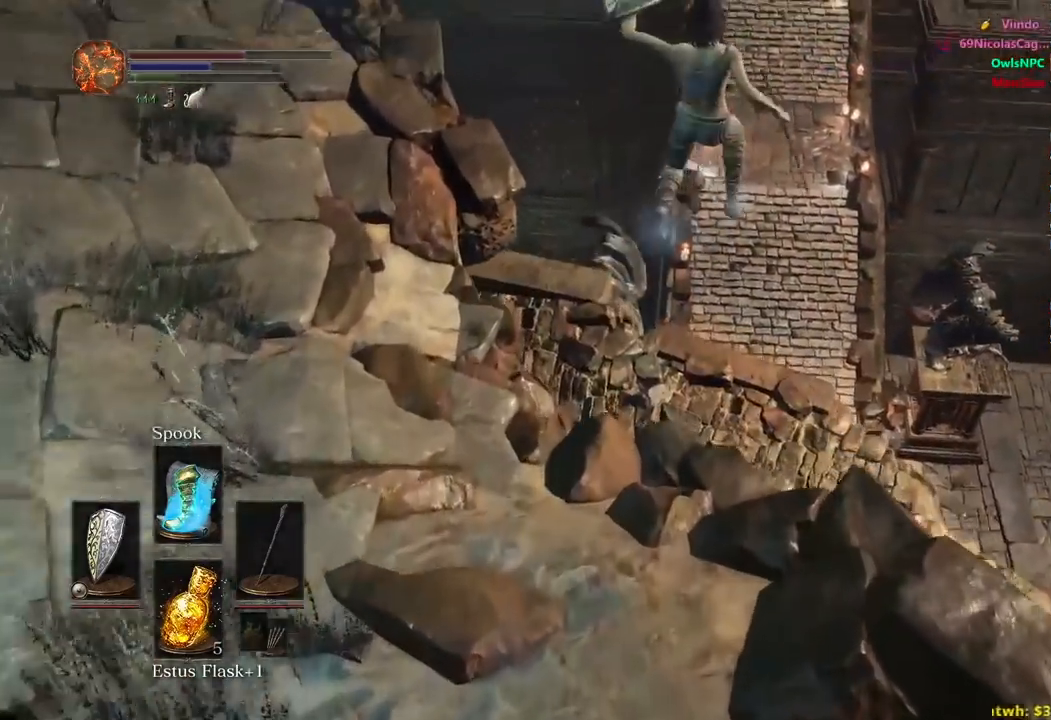
{"buttons": [], "left_stick": "up", "right_stick": "down", "events": [[217, "left_stick", "up"], [267, "B", "up"], [400, "B", "down"], [467, "B", "up"]]}
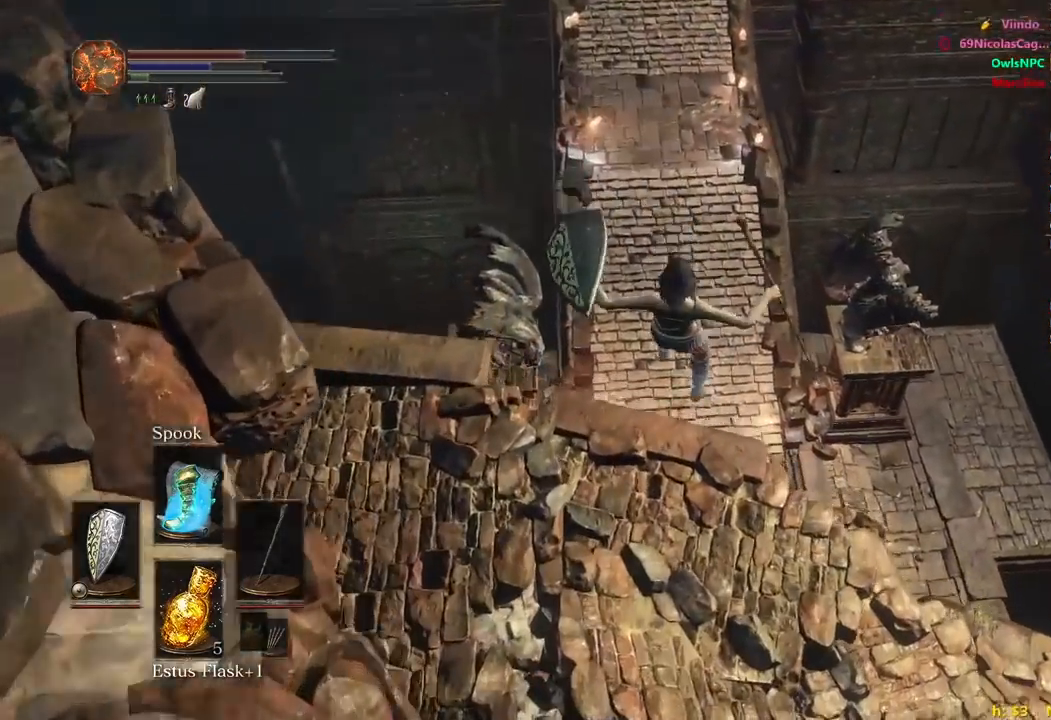
{"buttons": ["B"], "left_stick": "up", "right_stick": "center", "events": [[67, "B", "down"], [67, "right_stick", "down-left"], [133, "B", "up"], [217, "B", "down"], [283, "B", "up"], [317, "right_stick", "center"], [350, "B", "down"], [417, "B", "up"], [500, "B", "down"]]}
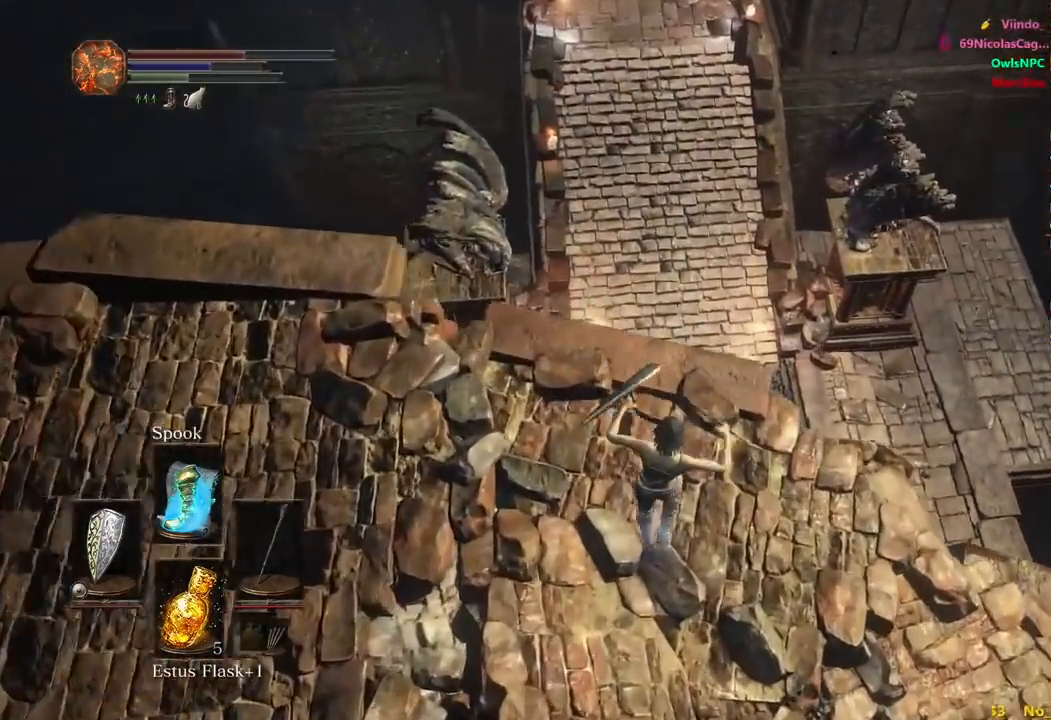
{"buttons": [], "left_stick": "up", "right_stick": "center", "events": [[67, "B", "up"], [133, "B", "down"], [200, "B", "up"], [283, "B", "down"], [350, "B", "up"], [417, "B", "down"], [467, "B", "up"]]}
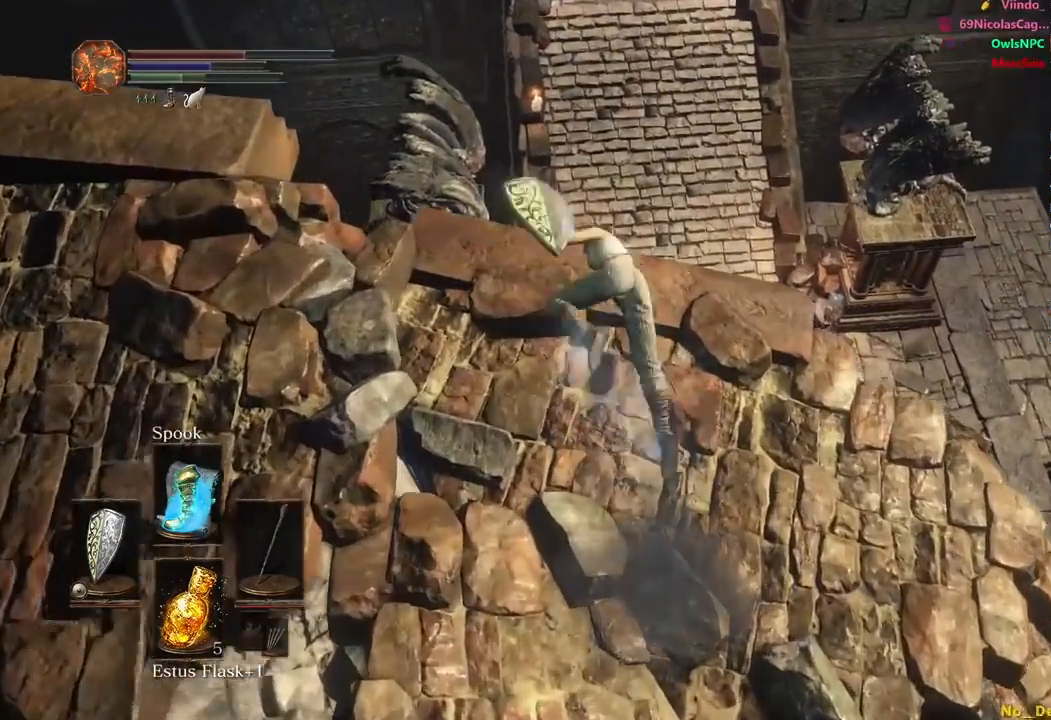
{"buttons": [], "left_stick": "up", "right_stick": "up", "events": [[33, "right_stick", "down-left"], [100, "right_stick", "center"], [467, "right_stick", "up"]]}
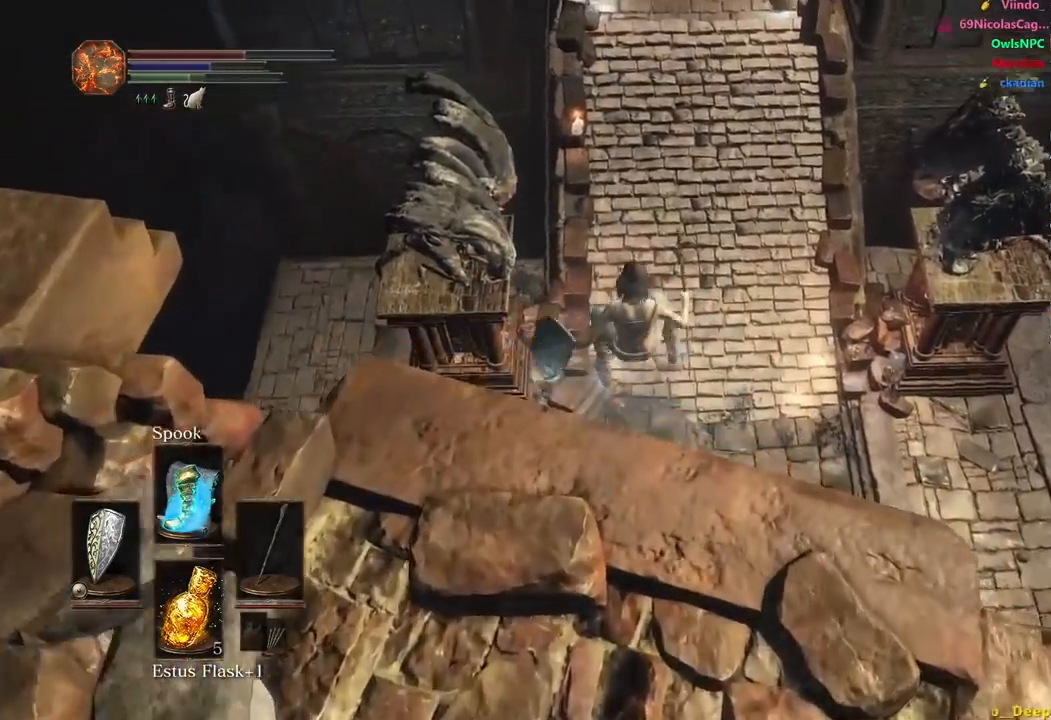
{"buttons": [], "left_stick": "up", "right_stick": "center", "events": [[467, "right_stick", "center"]]}
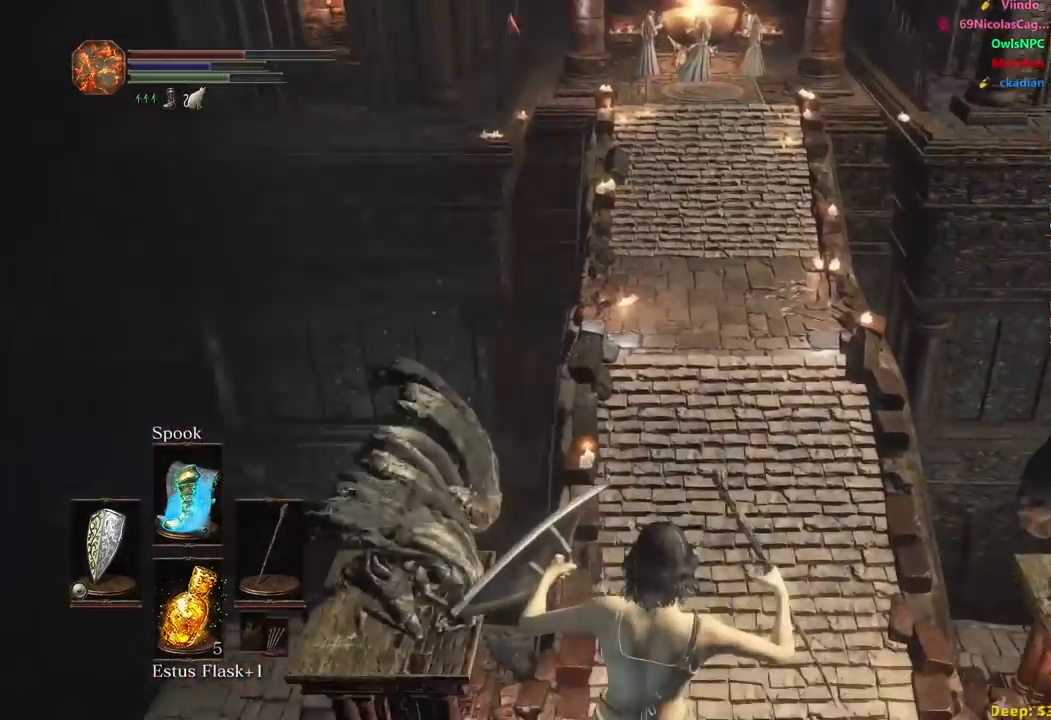
{"buttons": [], "left_stick": "up", "right_stick": "center", "events": [[150, "B", "down"], [200, "B", "up"], [300, "B", "down"], [350, "B", "up"], [433, "B", "down"], [500, "B", "up"]]}
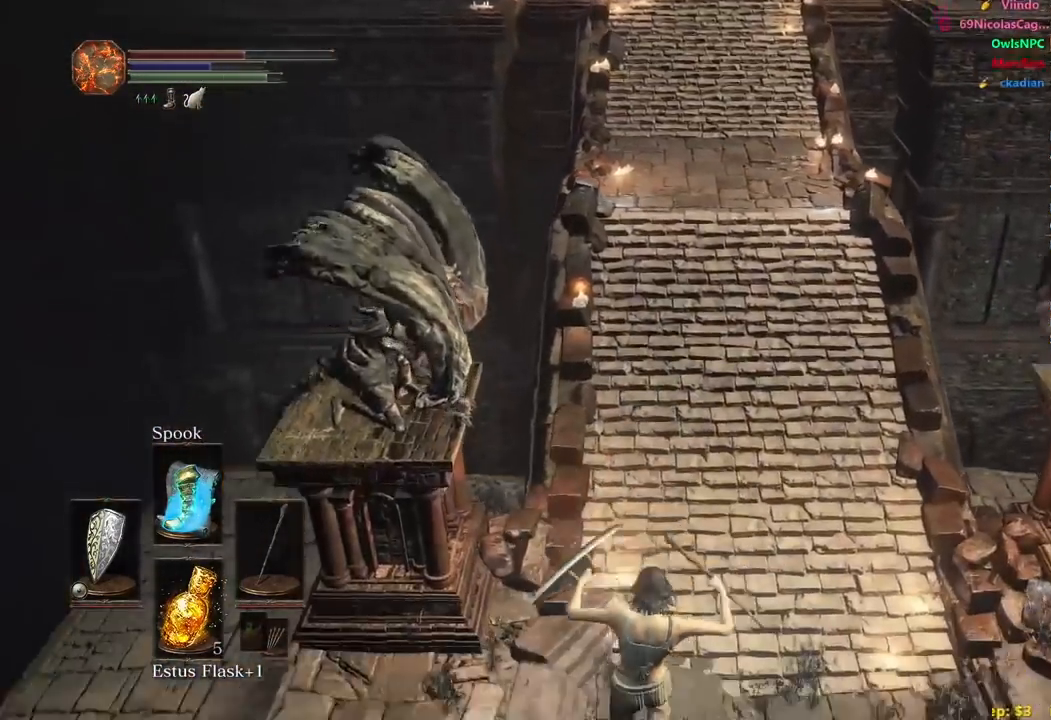
{"buttons": ["B"], "left_stick": "up", "right_stick": "center", "events": [[67, "B", "down"], [133, "B", "up"], [217, "B", "down"], [283, "B", "up"], [367, "B", "down"], [417, "B", "up"], [500, "B", "down"]]}
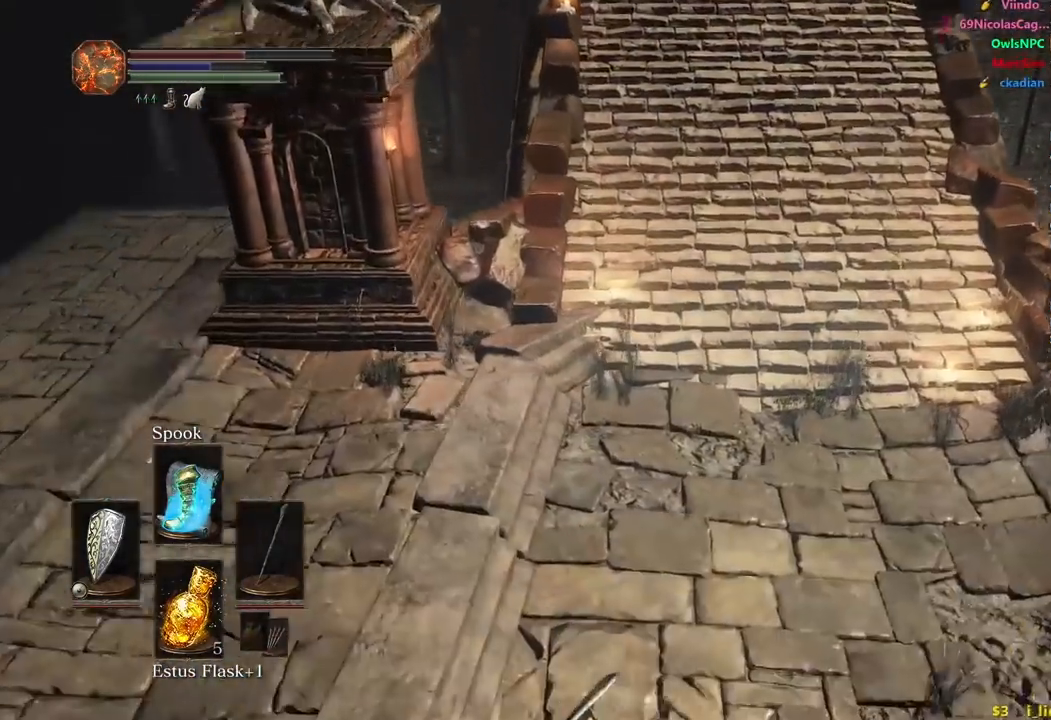
{"buttons": ["B"], "left_stick": "up", "right_stick": "up", "events": [[67, "B", "up"], [83, "right_stick", "up"], [133, "B", "down"], [200, "B", "up"], [267, "B", "down"]]}
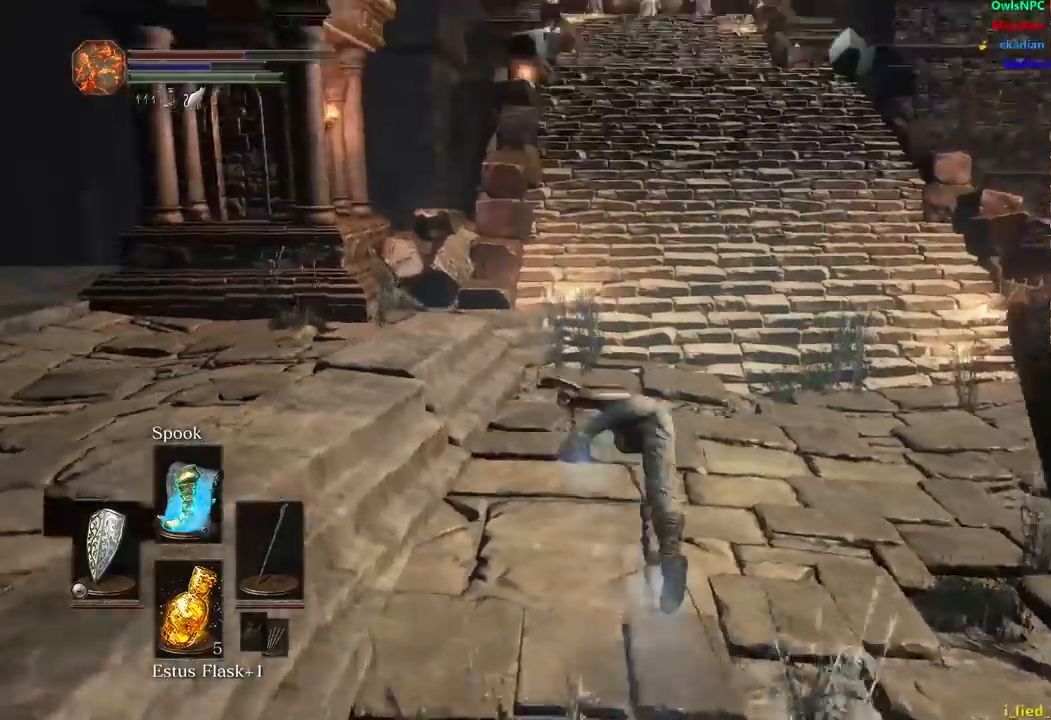
{"buttons": ["A", "B"], "left_stick": "up", "right_stick": "center", "events": [[33, "right_stick", "center"], [283, "A", "down"], [400, "A", "up"], [500, "A", "down"]]}
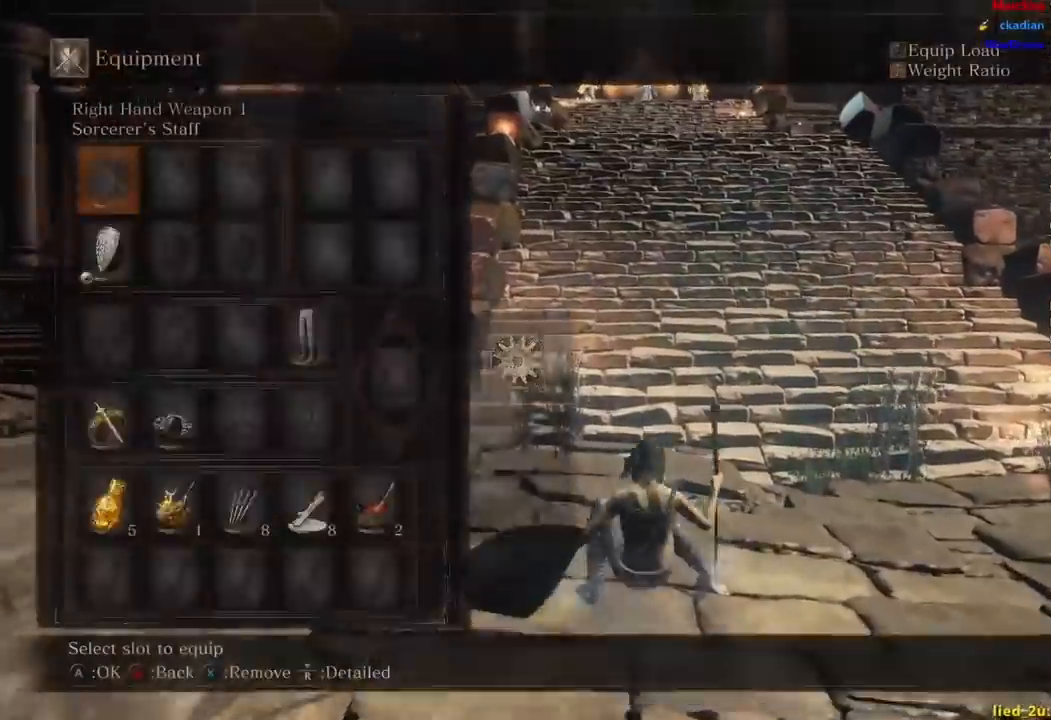
{"buttons": ["A", "B"], "left_stick": "up", "right_stick": "center", "events": [[83, "A", "up"], [333, "DPAD_LEFT", "down"], [400, "DPAD_LEFT", "up"], [467, "A", "down"]]}
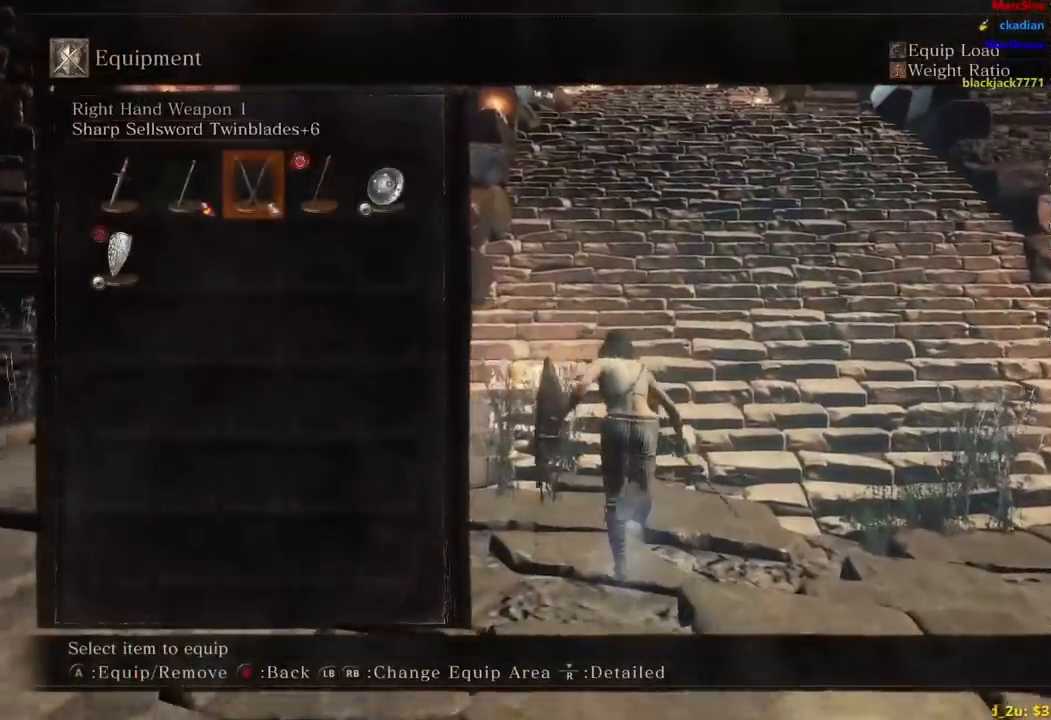
{"buttons": ["B"], "left_stick": "up", "right_stick": "center", "events": [[50, "A", "up"], [350, "A", "down"], [417, "DPAD_DOWN", "down"], [433, "A", "up"], [500, "DPAD_DOWN", "up"]]}